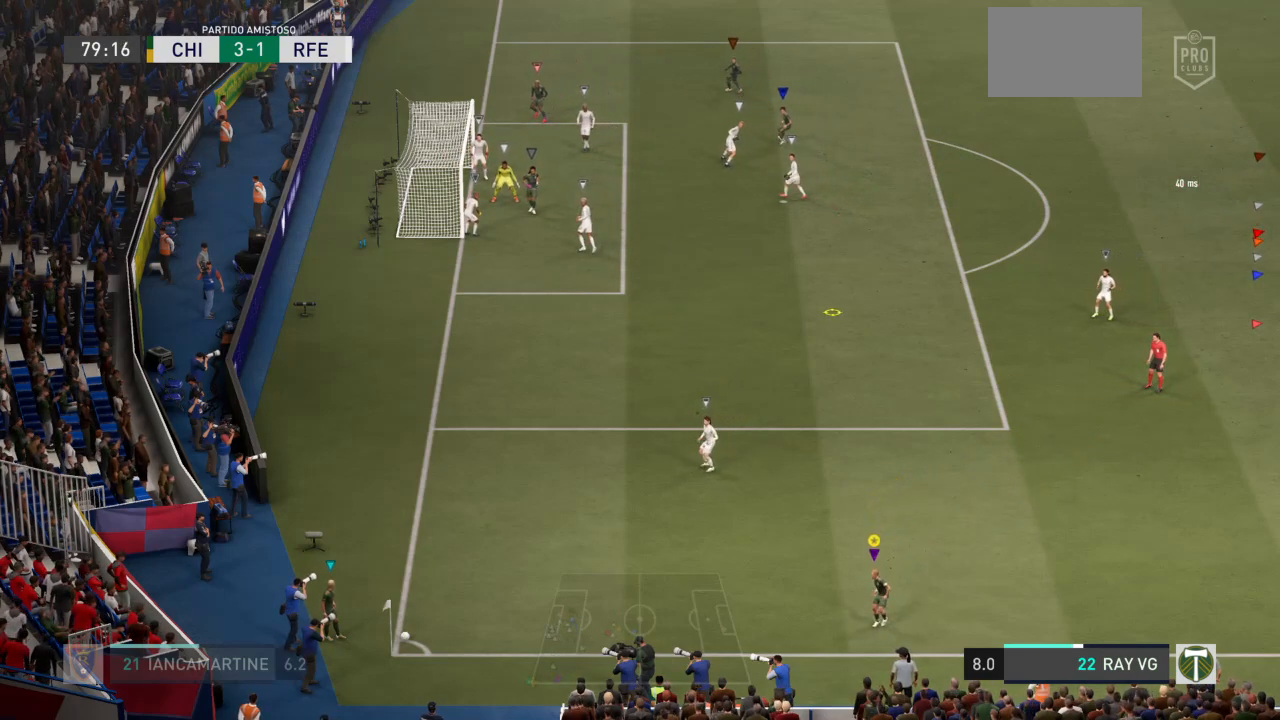
Gameplay with a controller (PlayStation layout); each line is a JSON object with the inputs held at the frame after it. "events" lists button and stick changes between this image and that frame as [ms after this image, input, new state], when the widget could be followed in between. Not read: L3 R3.
{"buttons": [], "left_stick": "left", "right_stick": "center", "events": [[100, "left_stick", "left"]]}
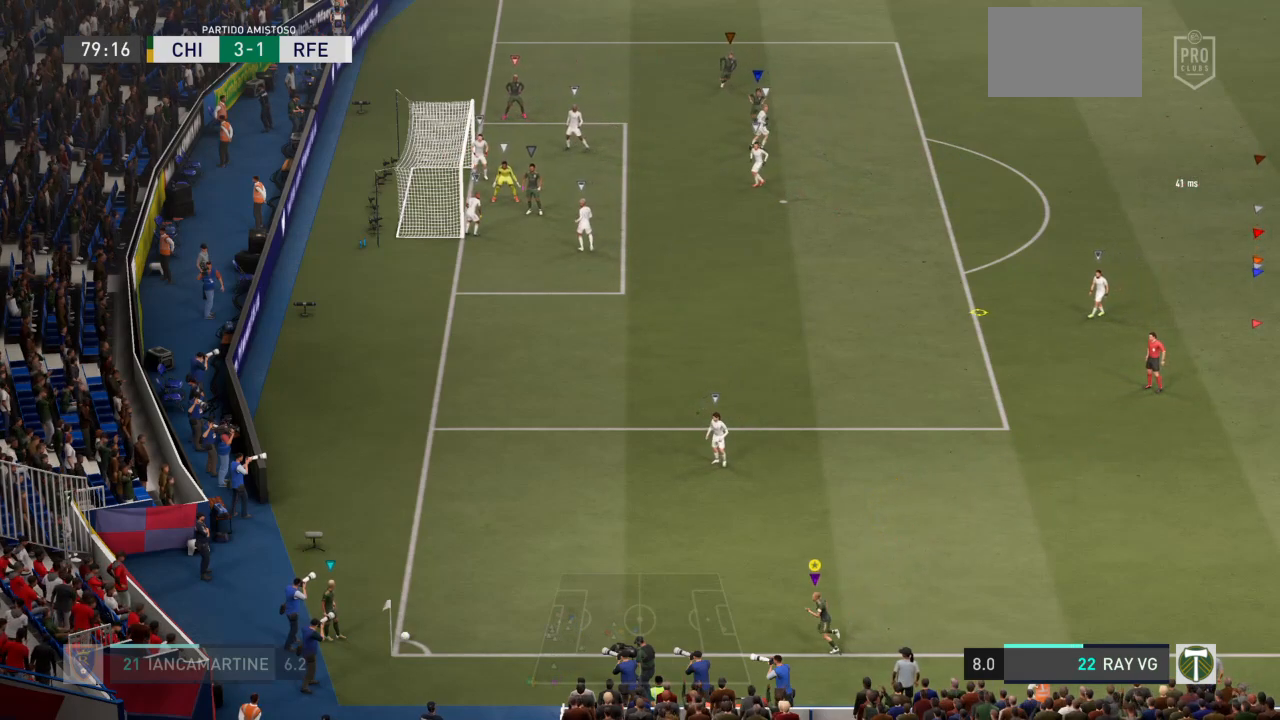
{"buttons": [], "left_stick": "up-left", "right_stick": "center", "events": [[100, "left_stick", "up-left"]]}
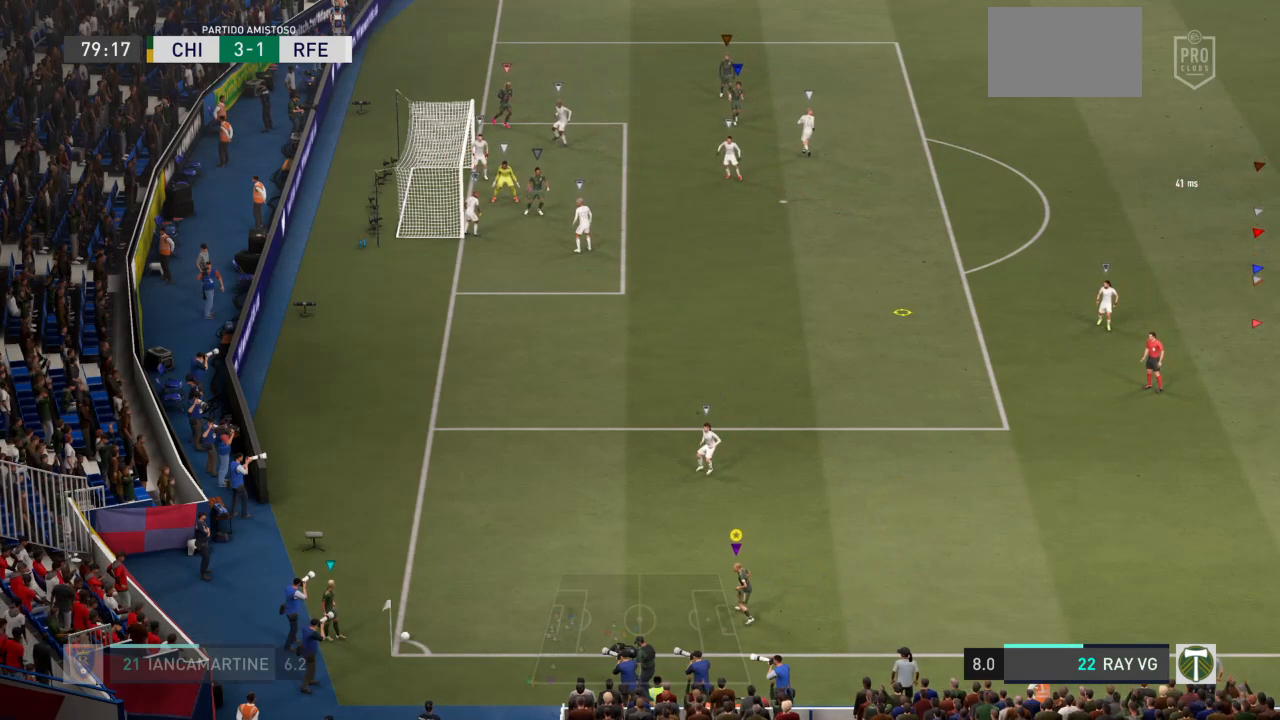
{"buttons": [], "left_stick": "up", "right_stick": "center", "events": [[83, "left_stick", "up"]]}
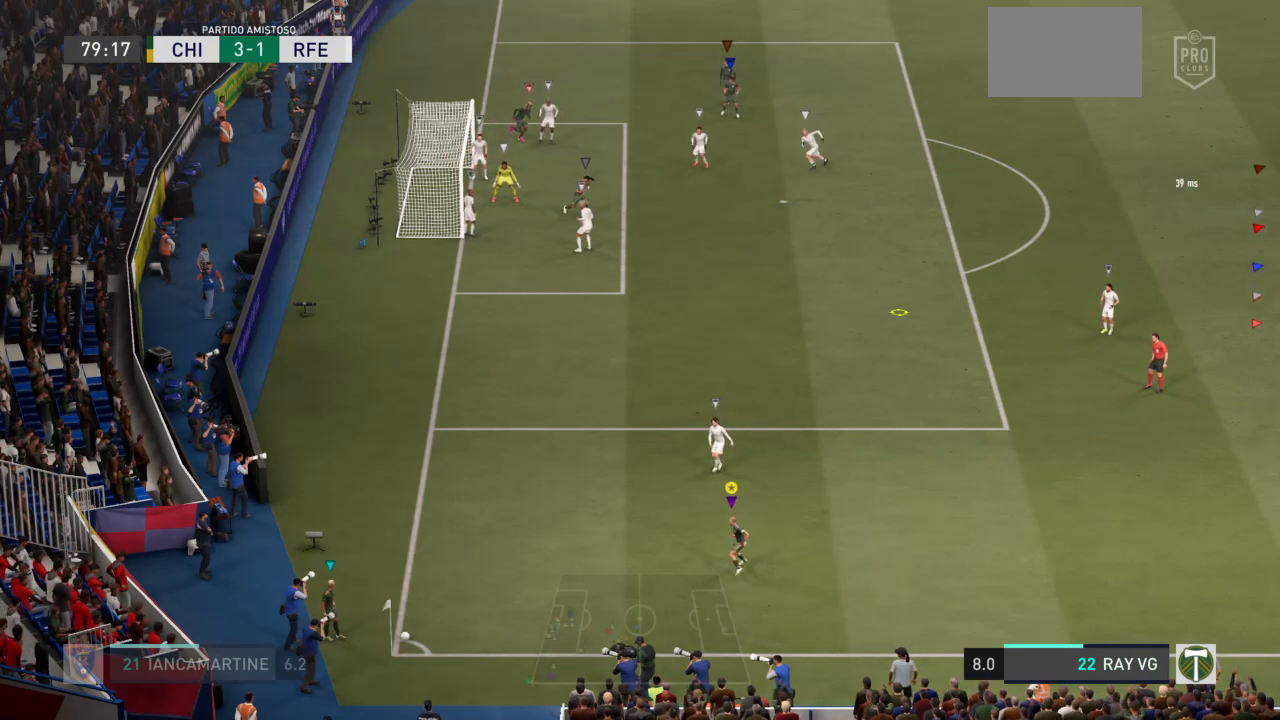
{"buttons": [], "left_stick": "up-left", "right_stick": "center", "events": [[17, "left_stick", "up-right"], [350, "left_stick", "up"], [450, "left_stick", "up-left"]]}
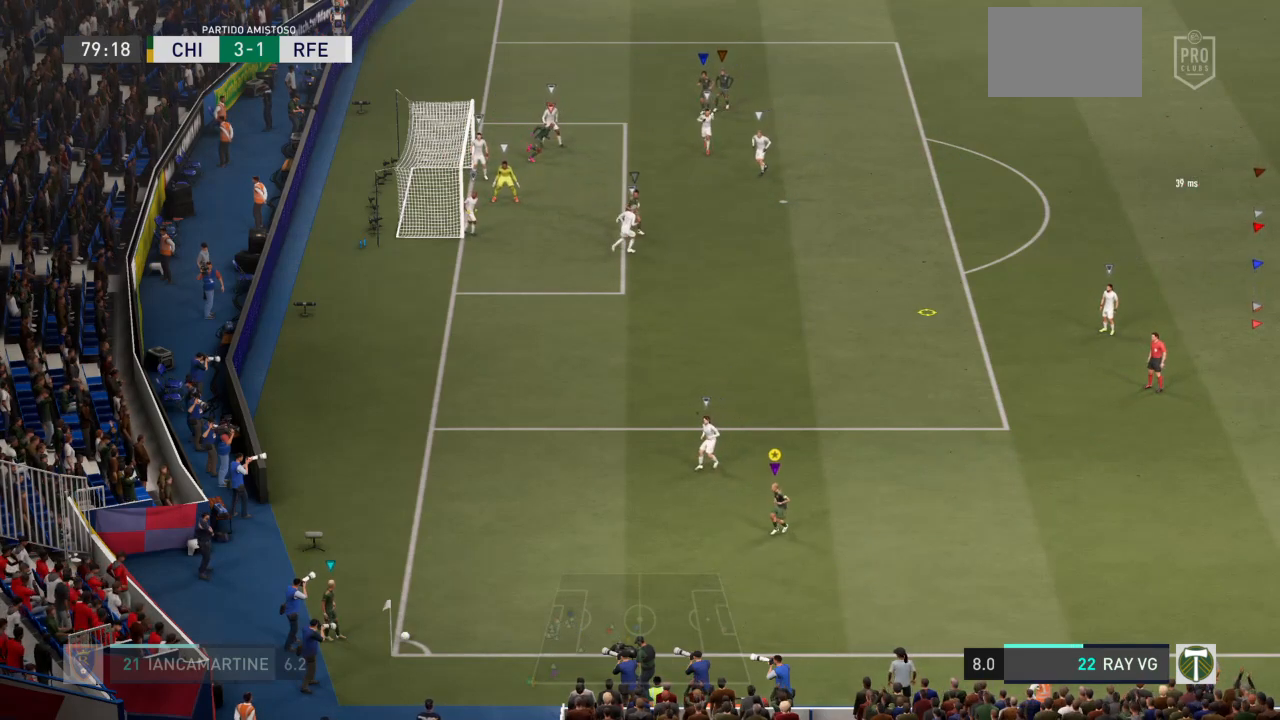
{"buttons": [], "left_stick": "left", "right_stick": "center", "events": [[150, "left_stick", "left"]]}
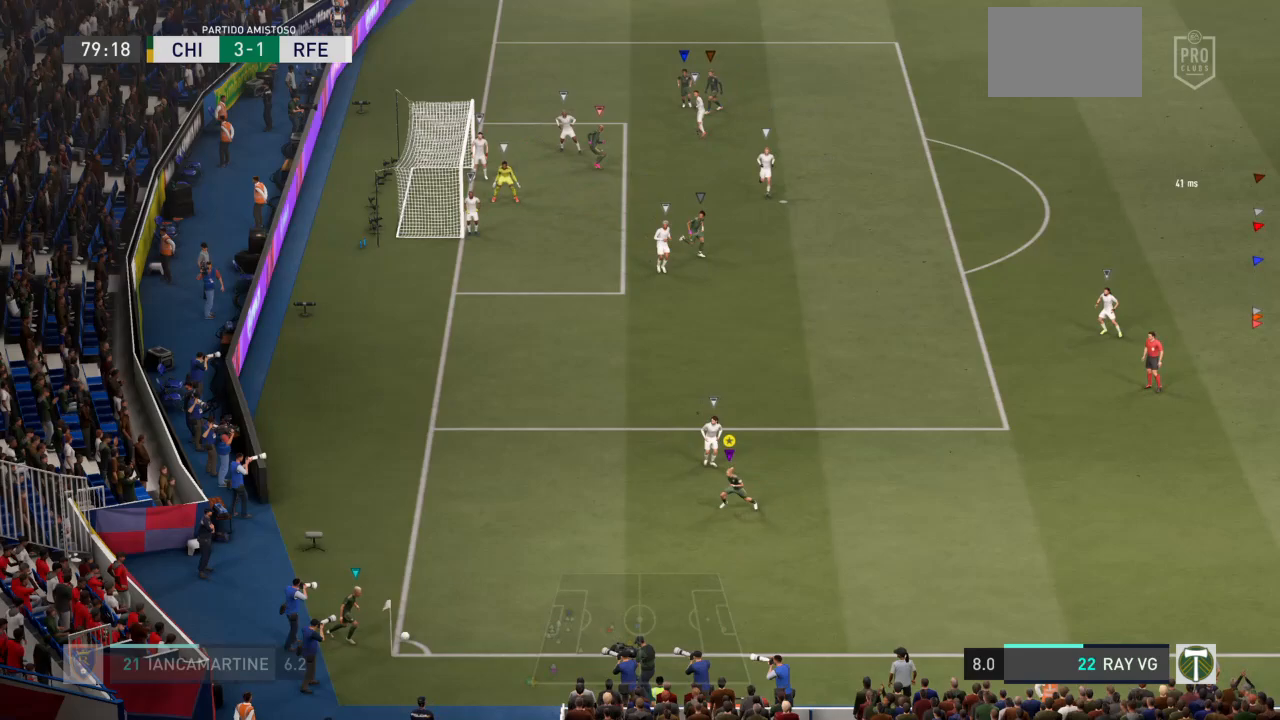
{"buttons": ["R2"], "left_stick": "up-left", "right_stick": "center", "events": [[267, "left_stick", "up-left"], [350, "R2", "down"]]}
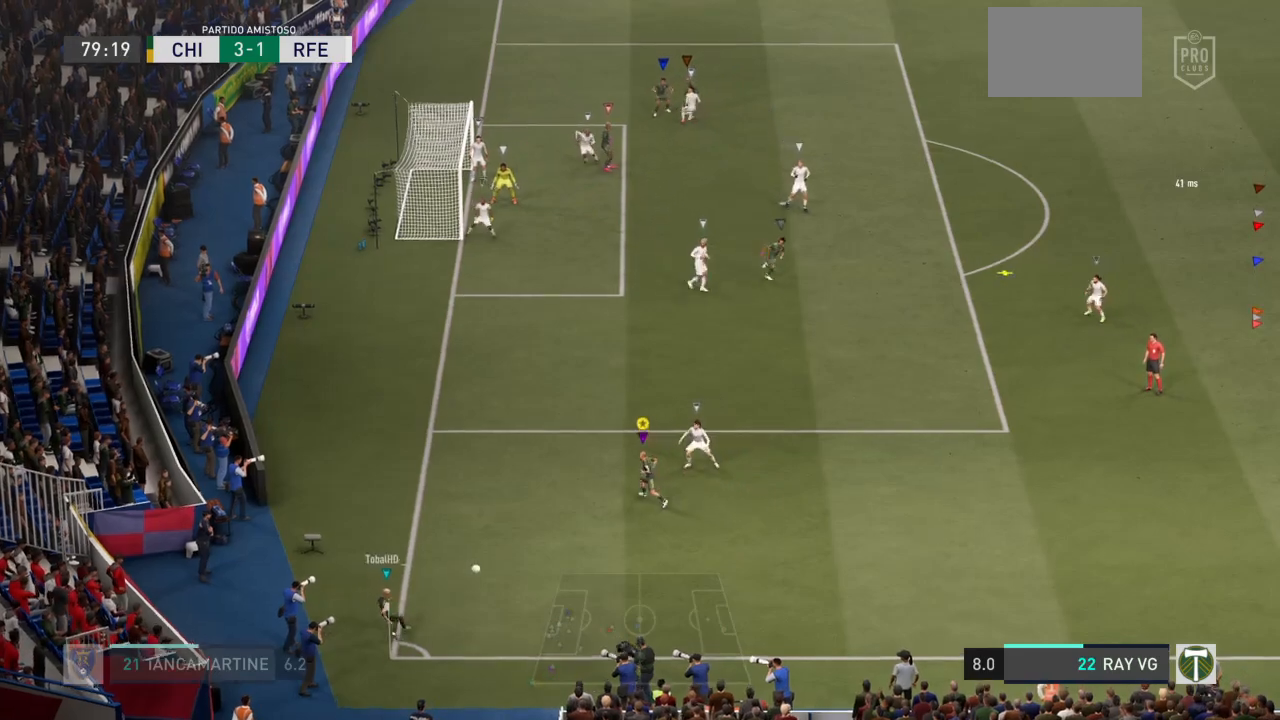
{"buttons": ["R2"], "left_stick": "up", "right_stick": "center", "events": [[500, "left_stick", "up"]]}
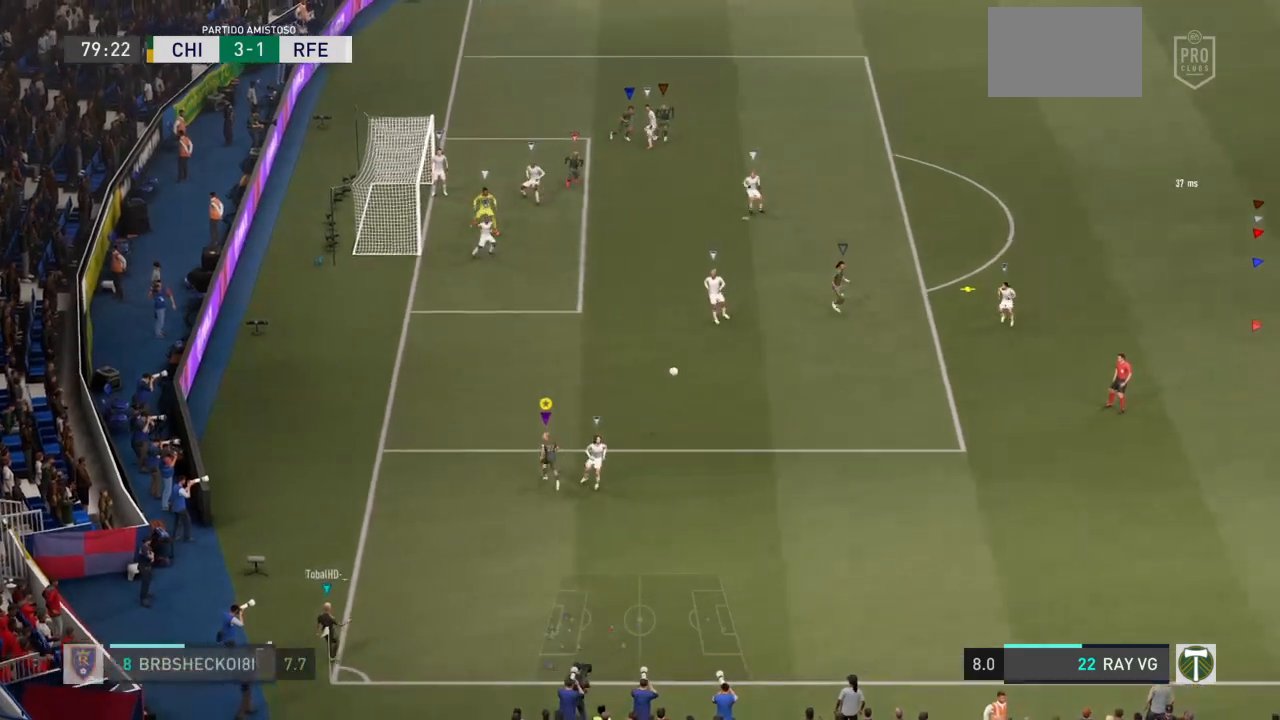
{"buttons": ["R2"], "left_stick": "up", "right_stick": "center", "events": []}
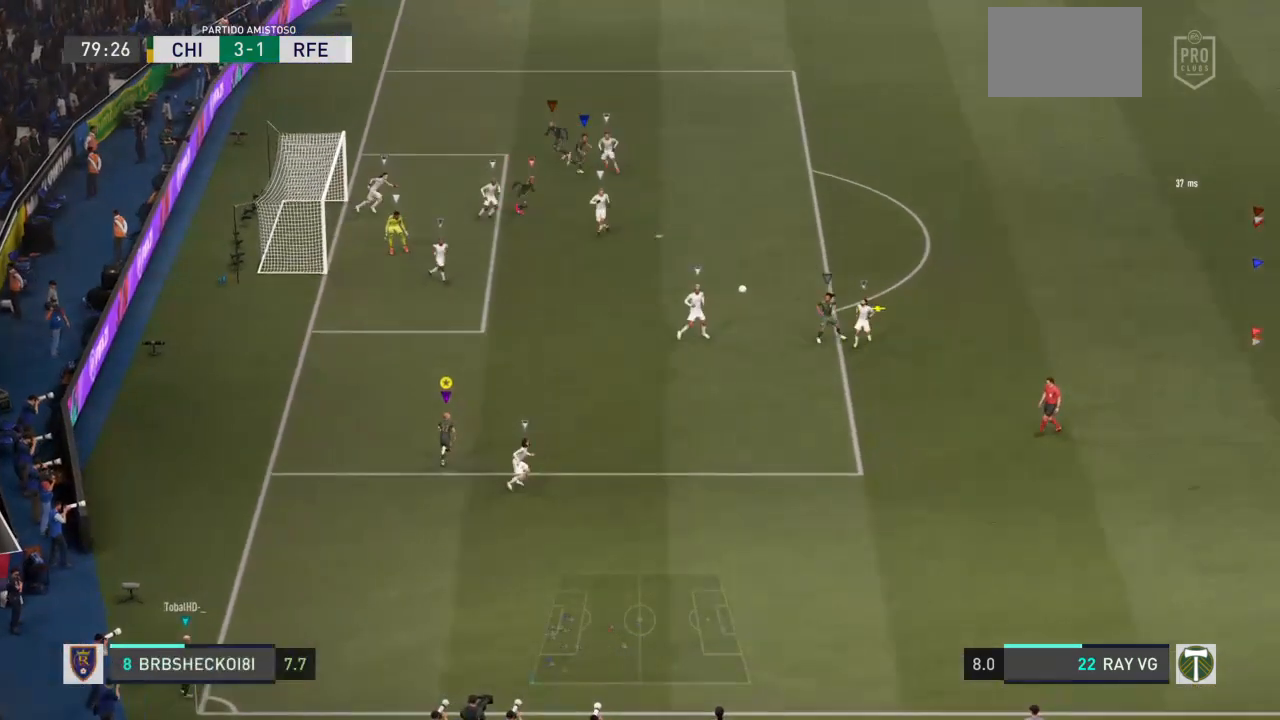
{"buttons": ["R2"], "left_stick": "up", "right_stick": "center", "events": []}
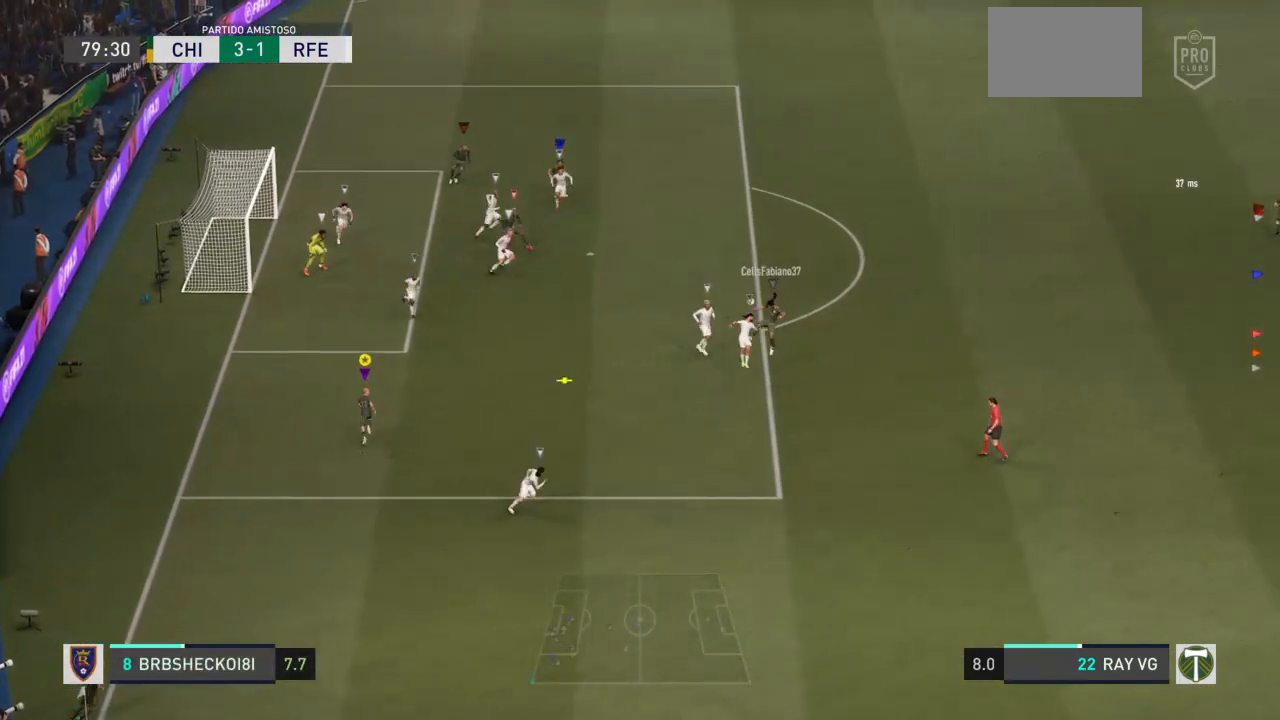
{"buttons": [], "left_stick": "up", "right_stick": "center", "events": [[67, "R2", "up"]]}
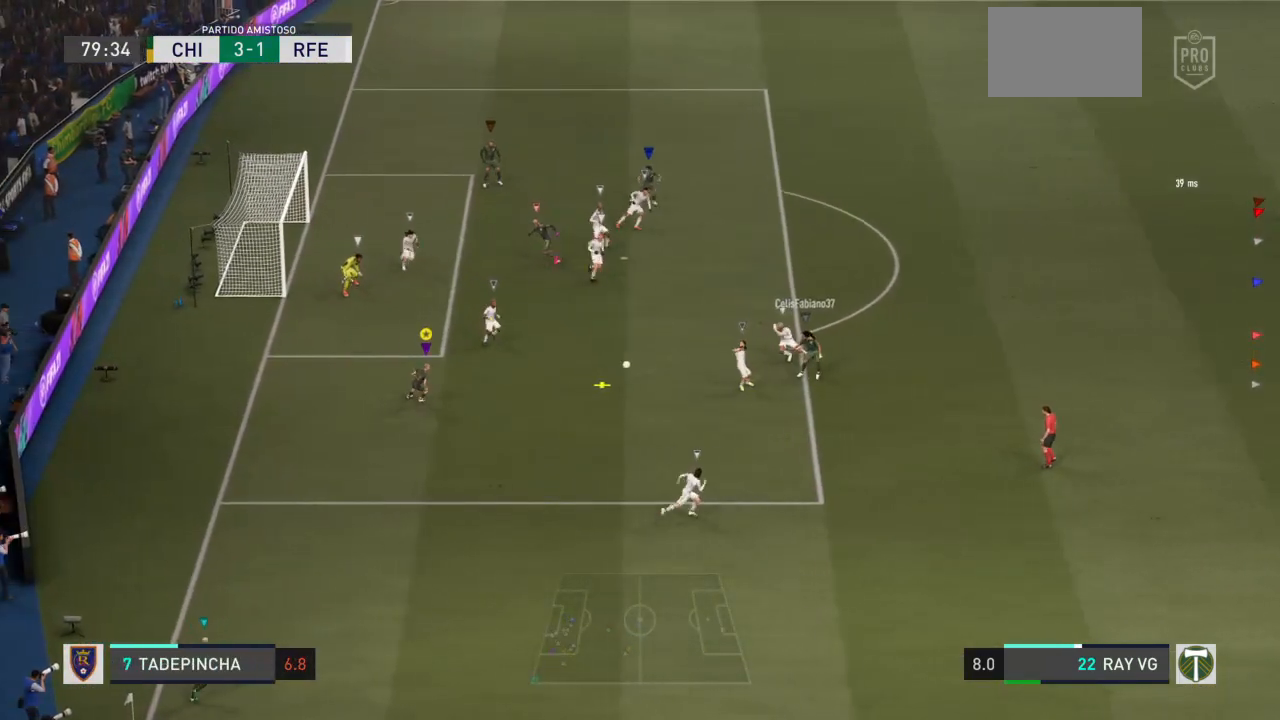
{"buttons": ["CIRCLE"], "left_stick": "up", "right_stick": "center", "events": [[50, "left_stick", "right"], [317, "left_stick", "up-right"], [383, "CIRCLE", "down"], [417, "left_stick", "up"]]}
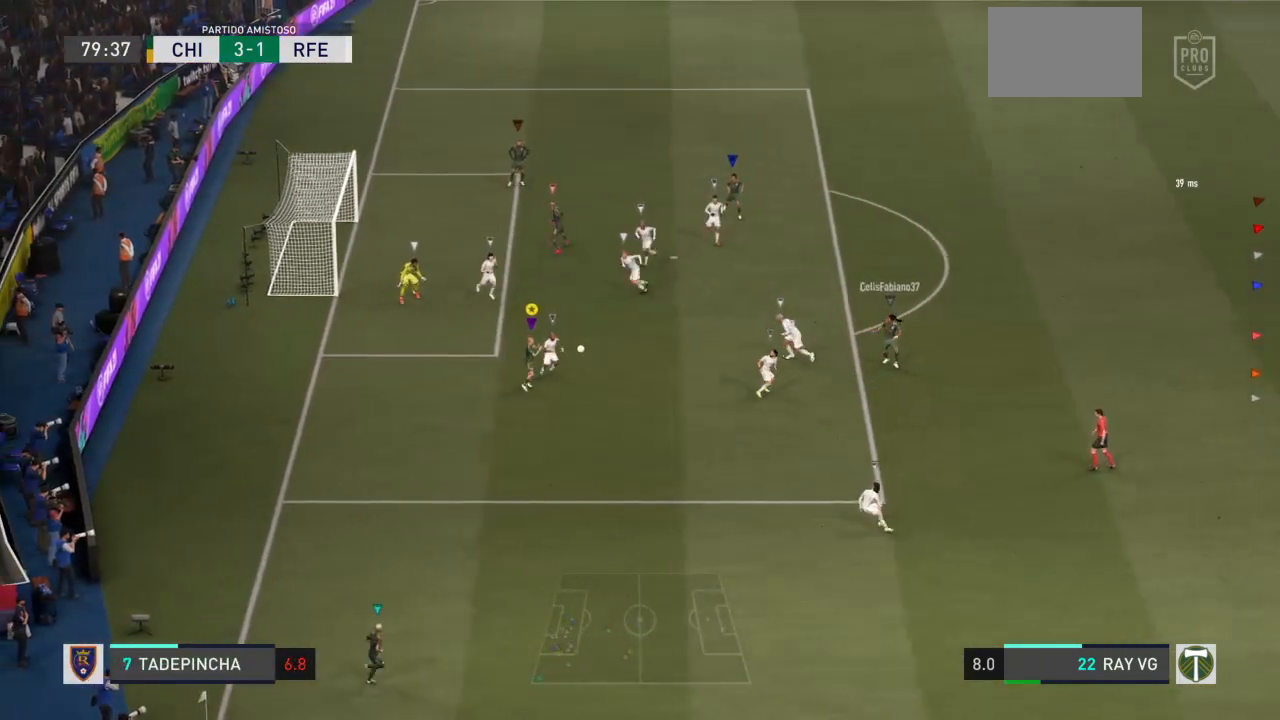
{"buttons": [], "left_stick": "up", "right_stick": "center", "events": [[50, "CIRCLE", "up"]]}
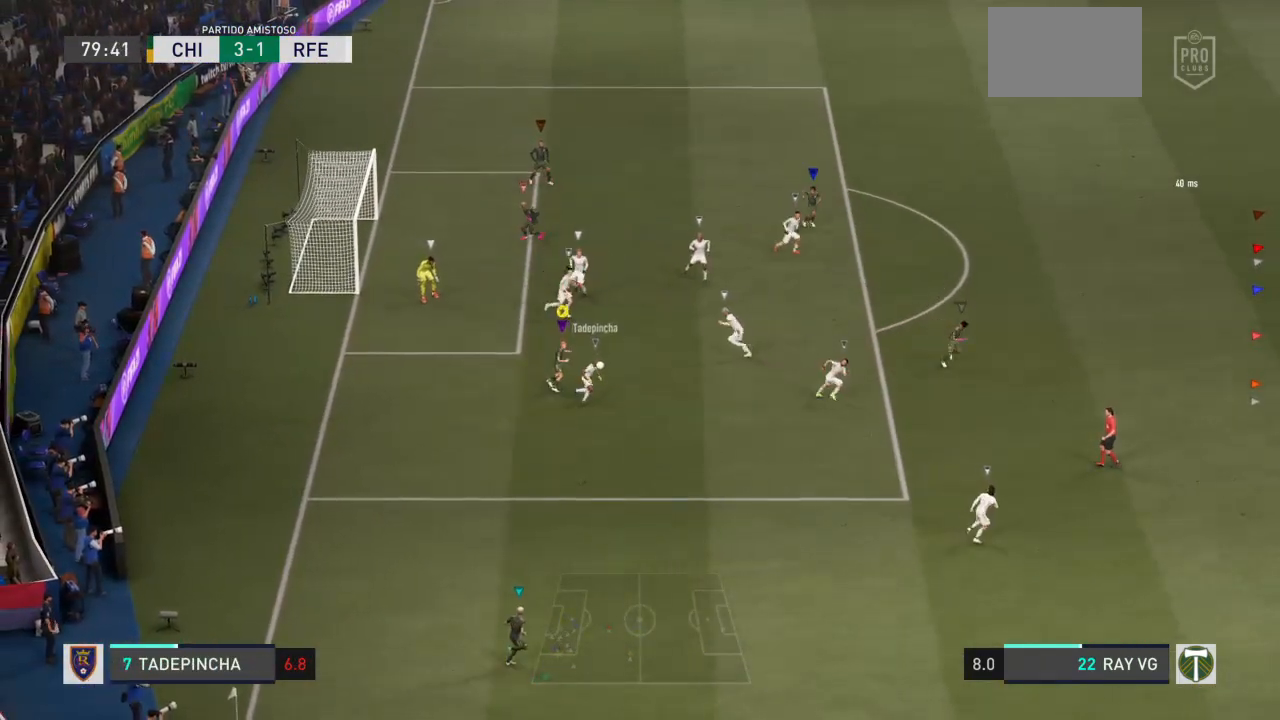
{"buttons": ["L2", "R2"], "left_stick": "right", "right_stick": "center", "events": [[200, "left_stick", "right"], [300, "L2", "down"], [383, "R2", "down"]]}
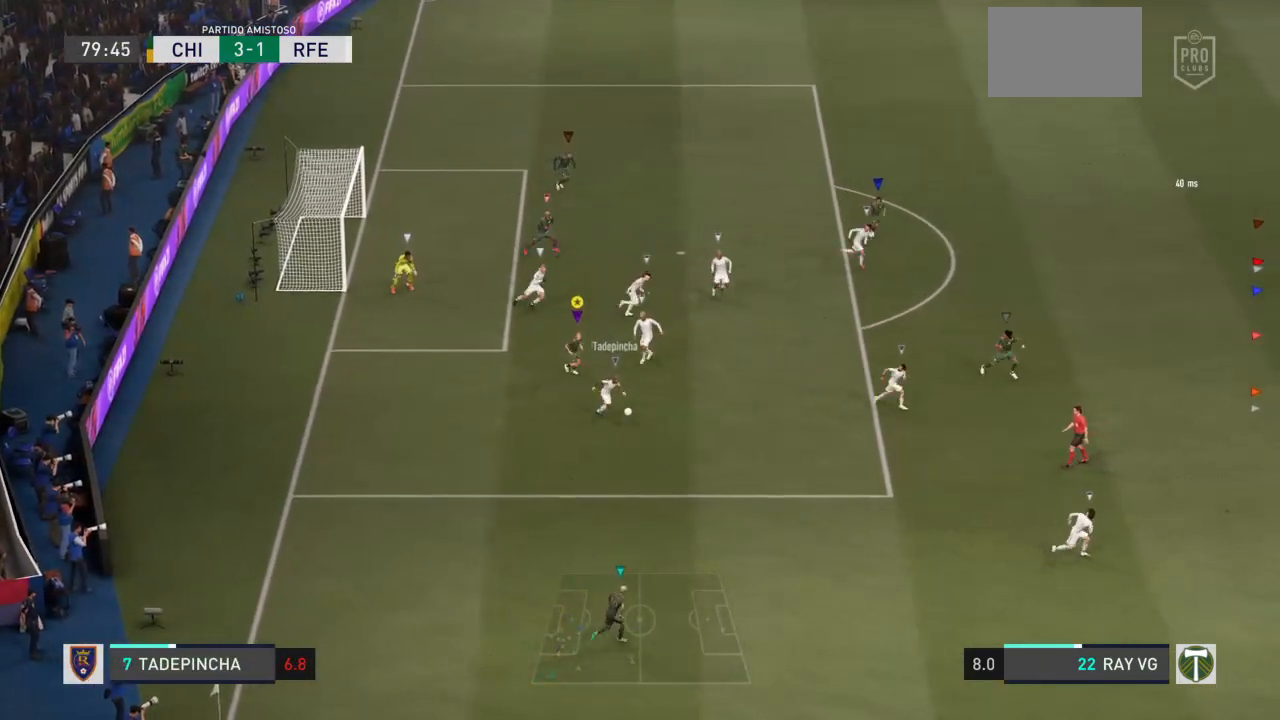
{"buttons": ["R2"], "left_stick": "down-right", "right_stick": "center", "events": [[133, "left_stick", "down-right"], [350, "L2", "up"]]}
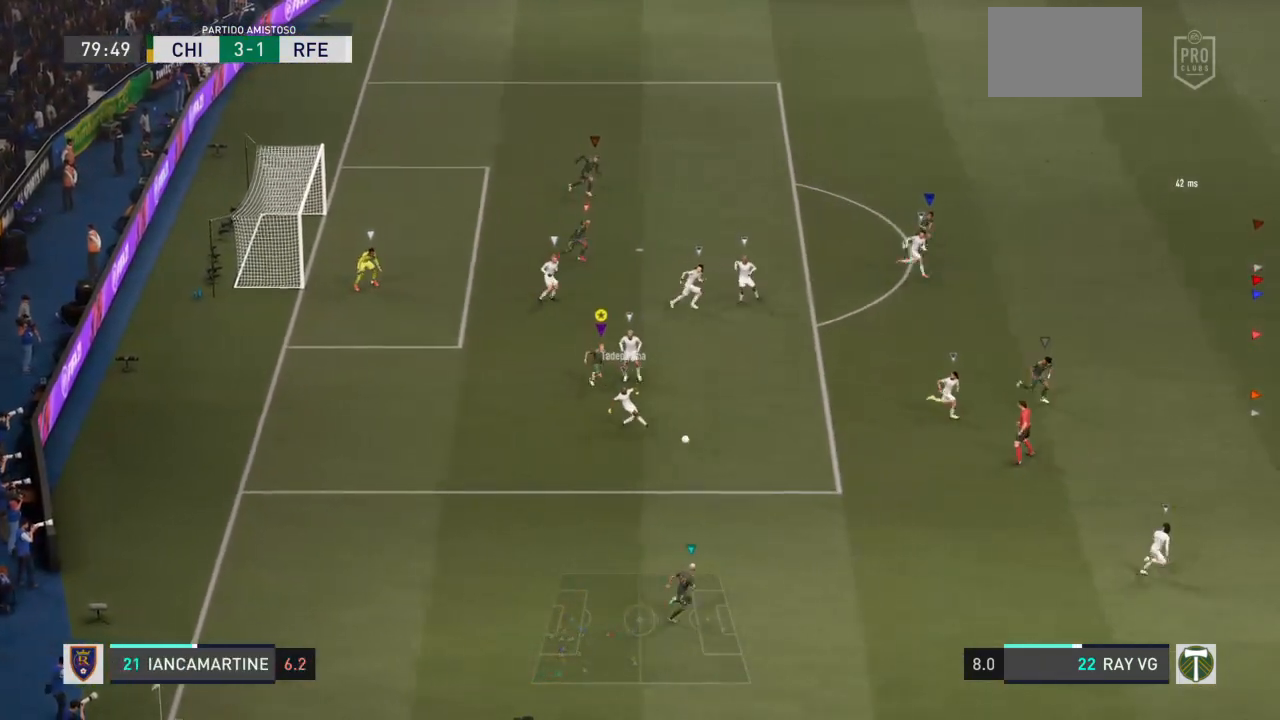
{"buttons": ["R2"], "left_stick": "down-right", "right_stick": "center", "events": []}
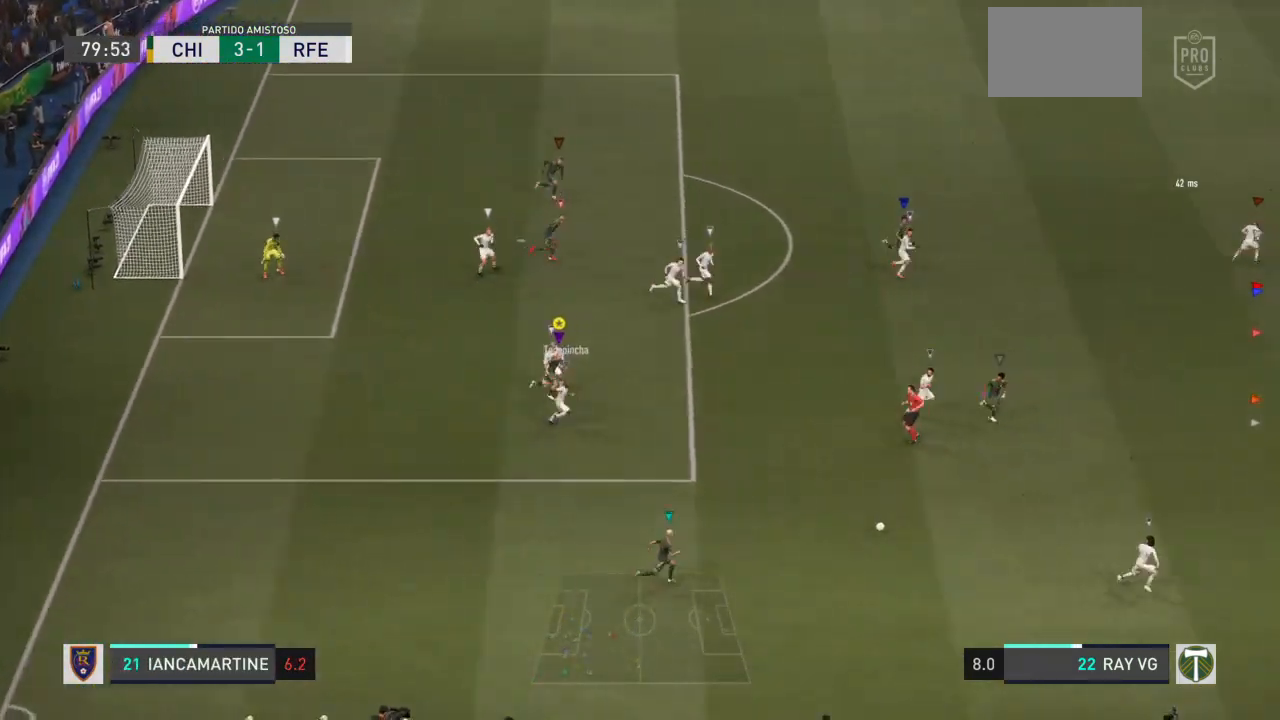
{"buttons": ["R2"], "left_stick": "right", "right_stick": "center", "events": [[67, "left_stick", "right"]]}
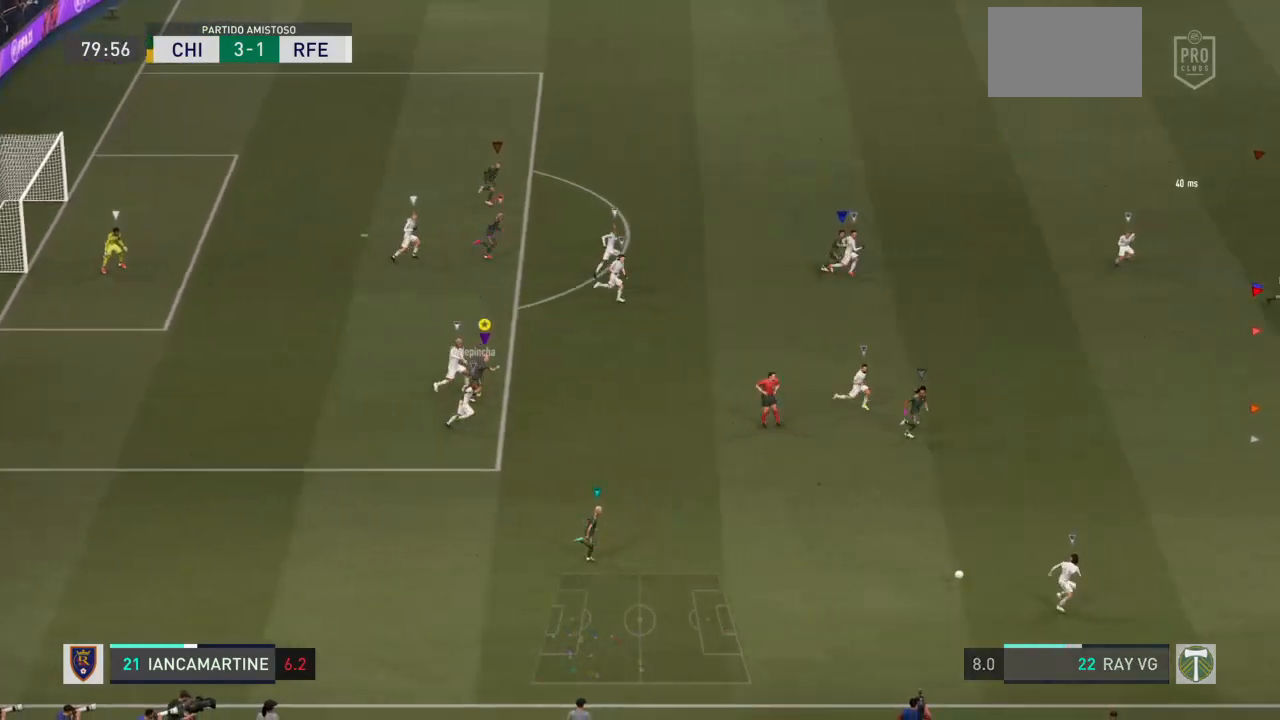
{"buttons": ["R2"], "left_stick": "down-right", "right_stick": "center", "events": [[433, "left_stick", "down-right"]]}
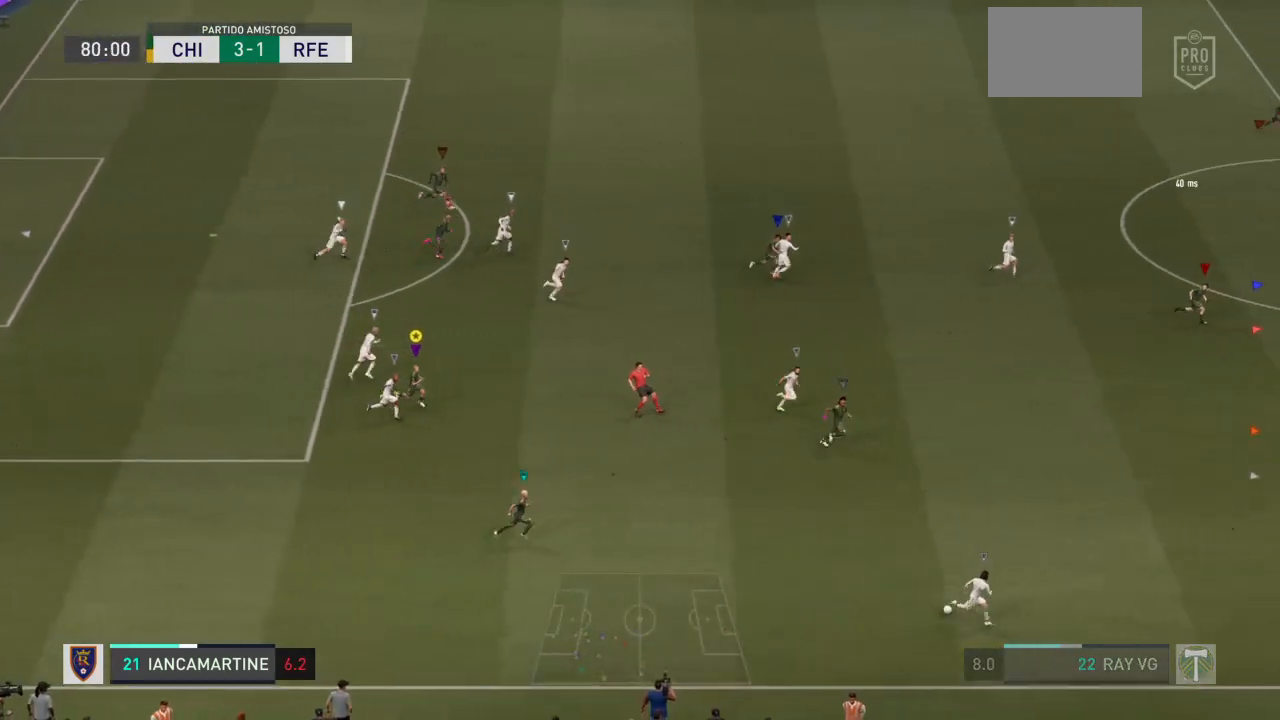
{"buttons": ["R2"], "left_stick": "right", "right_stick": "center", "events": [[433, "left_stick", "right"]]}
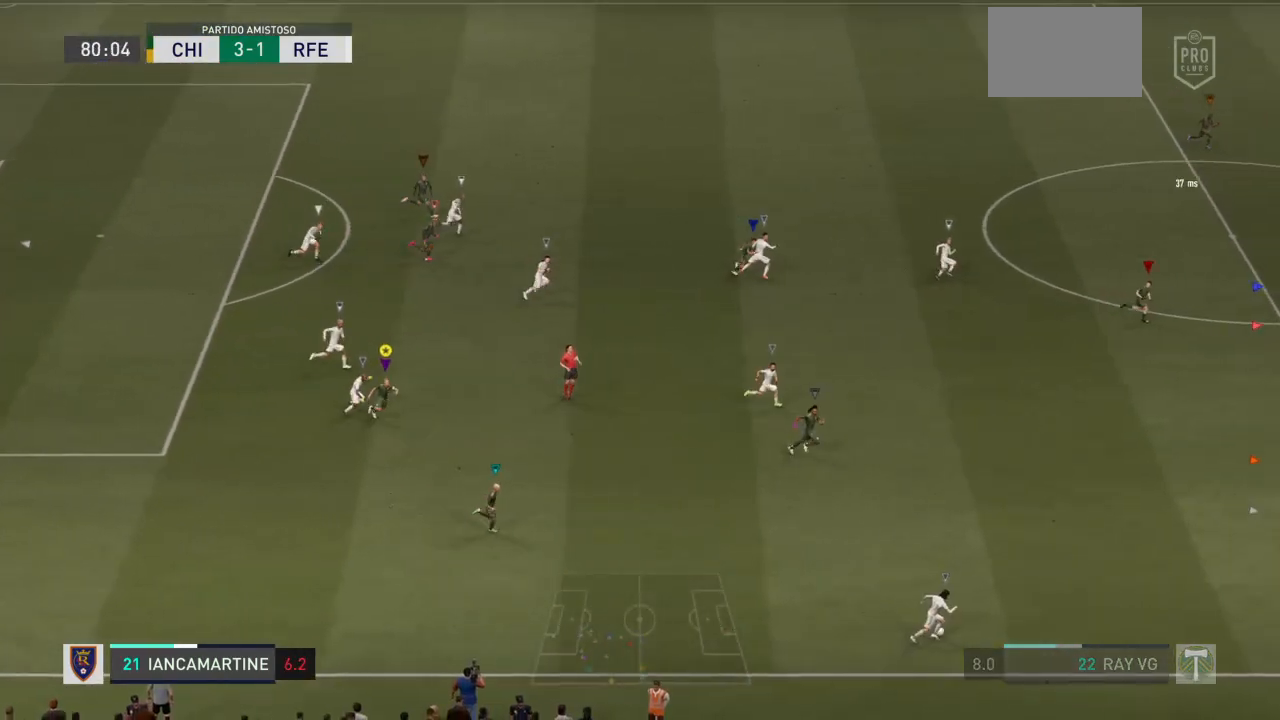
{"buttons": ["R2"], "left_stick": "right", "right_stick": "center", "events": []}
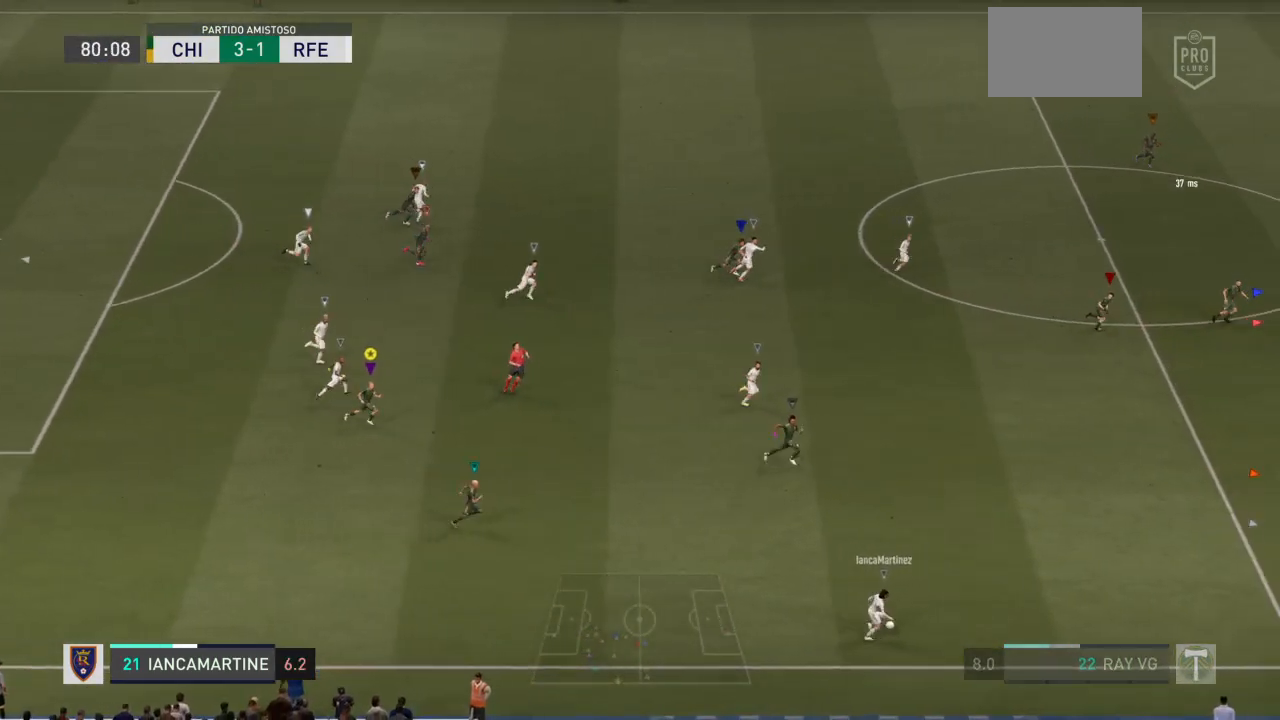
{"buttons": ["R2"], "left_stick": "right", "right_stick": "center", "events": []}
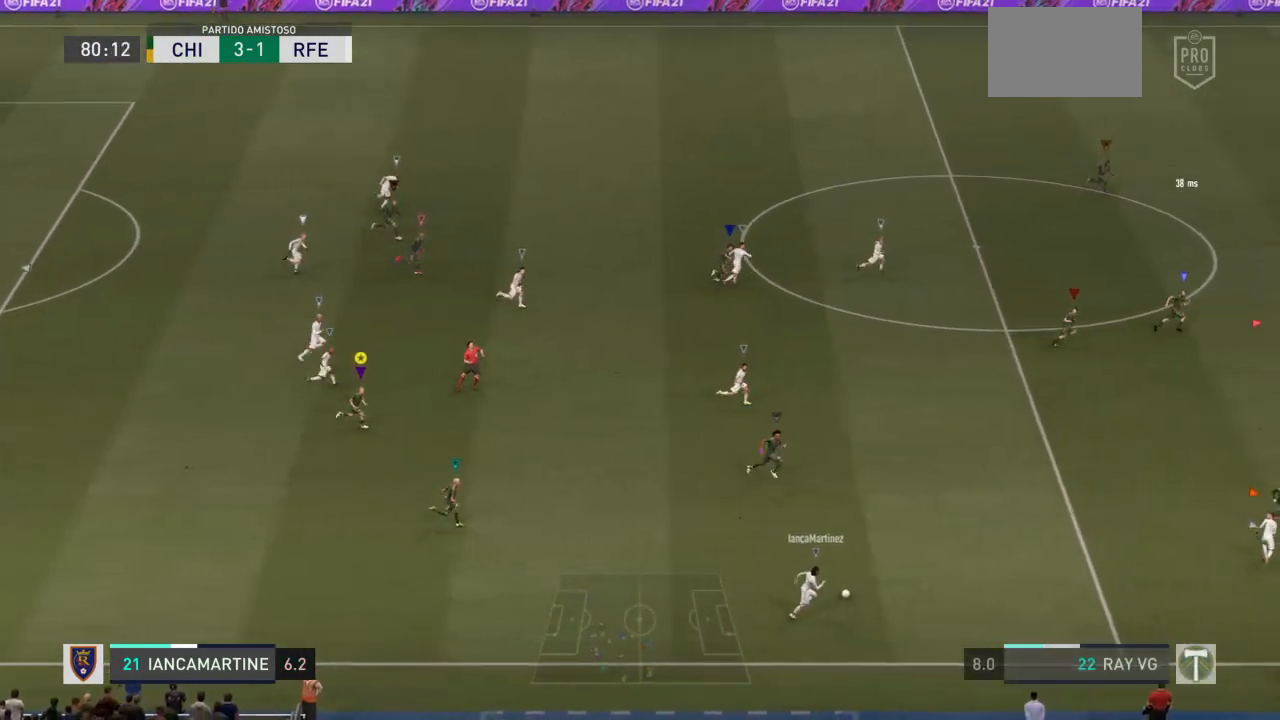
{"buttons": ["R2"], "left_stick": "right", "right_stick": "center", "events": []}
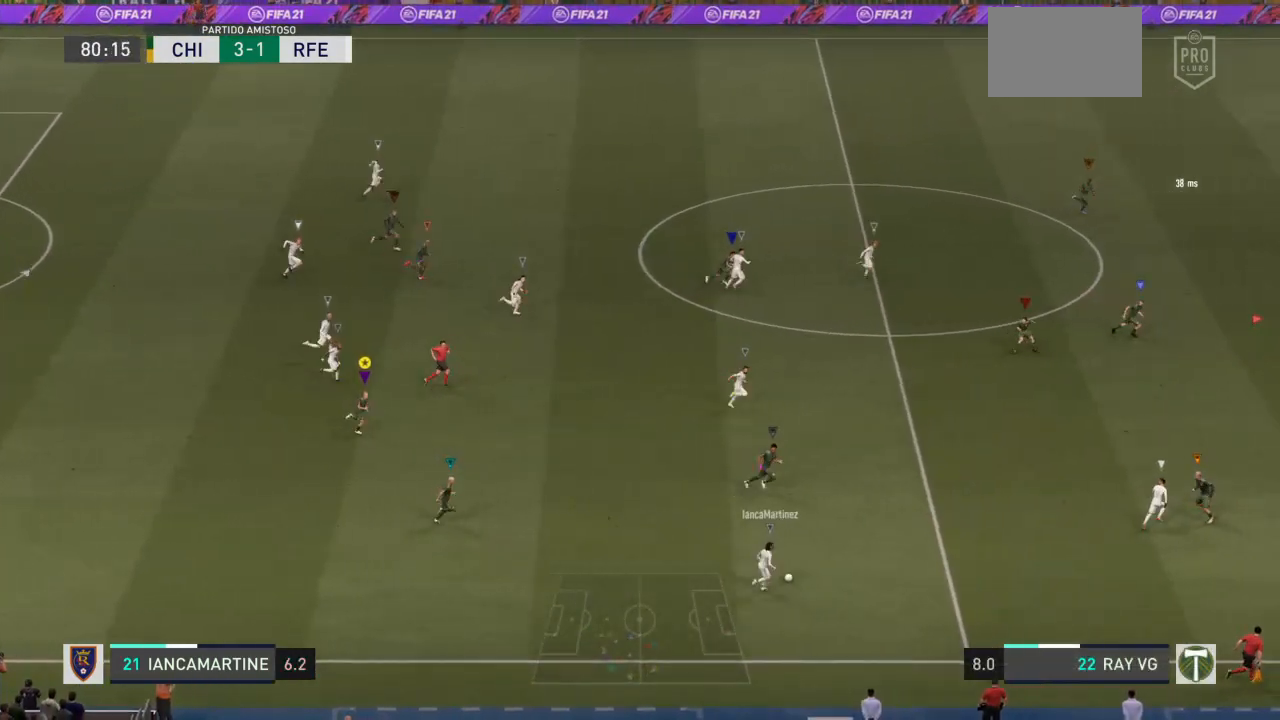
{"buttons": ["R2"], "left_stick": "right", "right_stick": "center", "events": []}
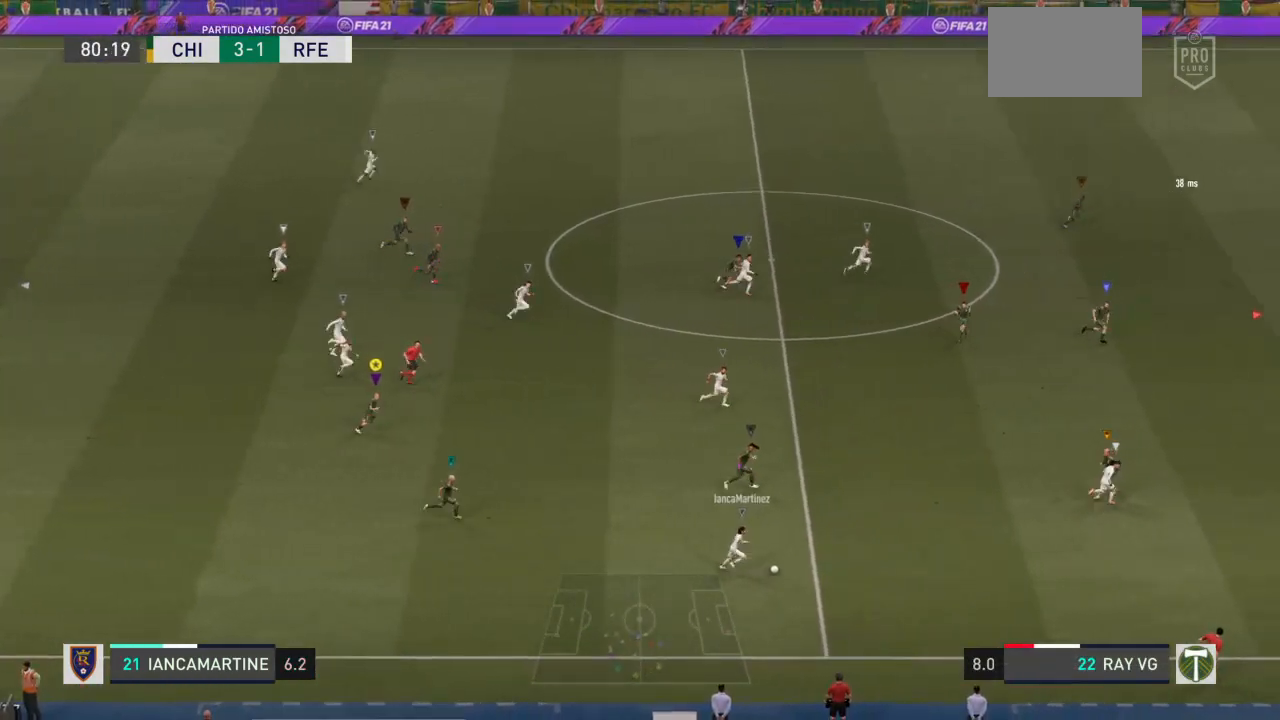
{"buttons": ["R2"], "left_stick": "right", "right_stick": "center", "events": []}
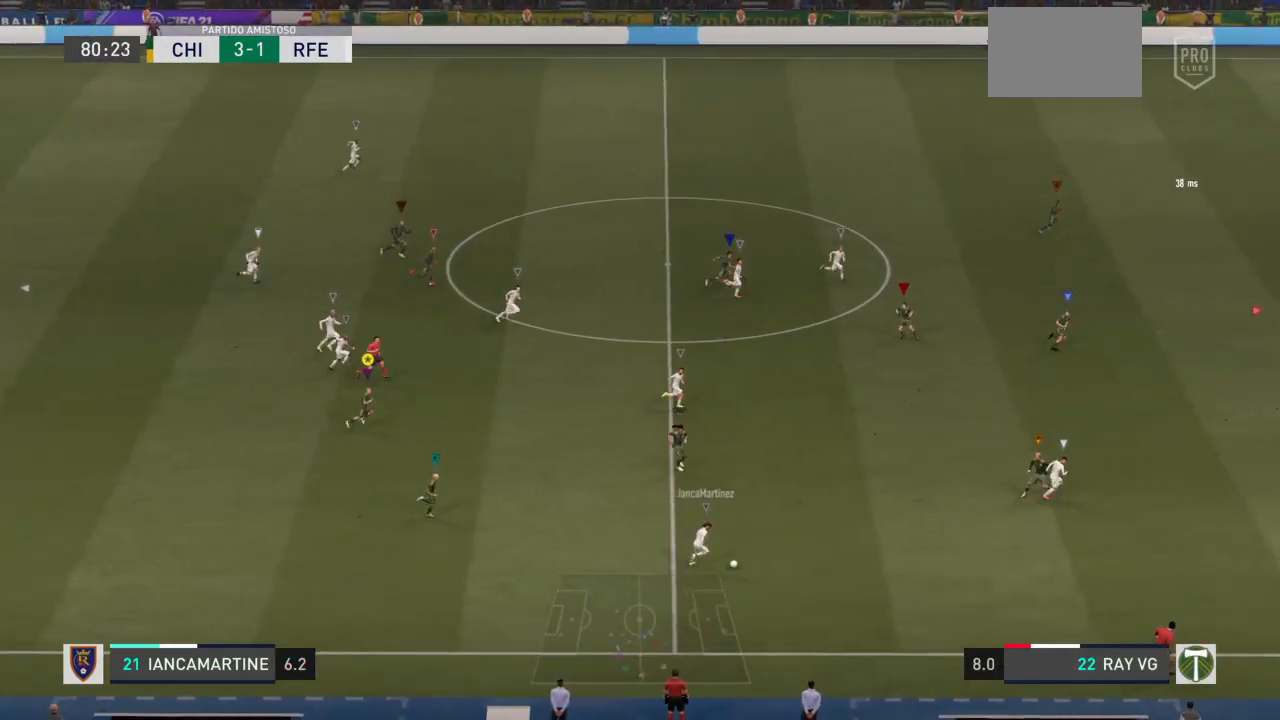
{"buttons": ["R2"], "left_stick": "right", "right_stick": "center", "events": []}
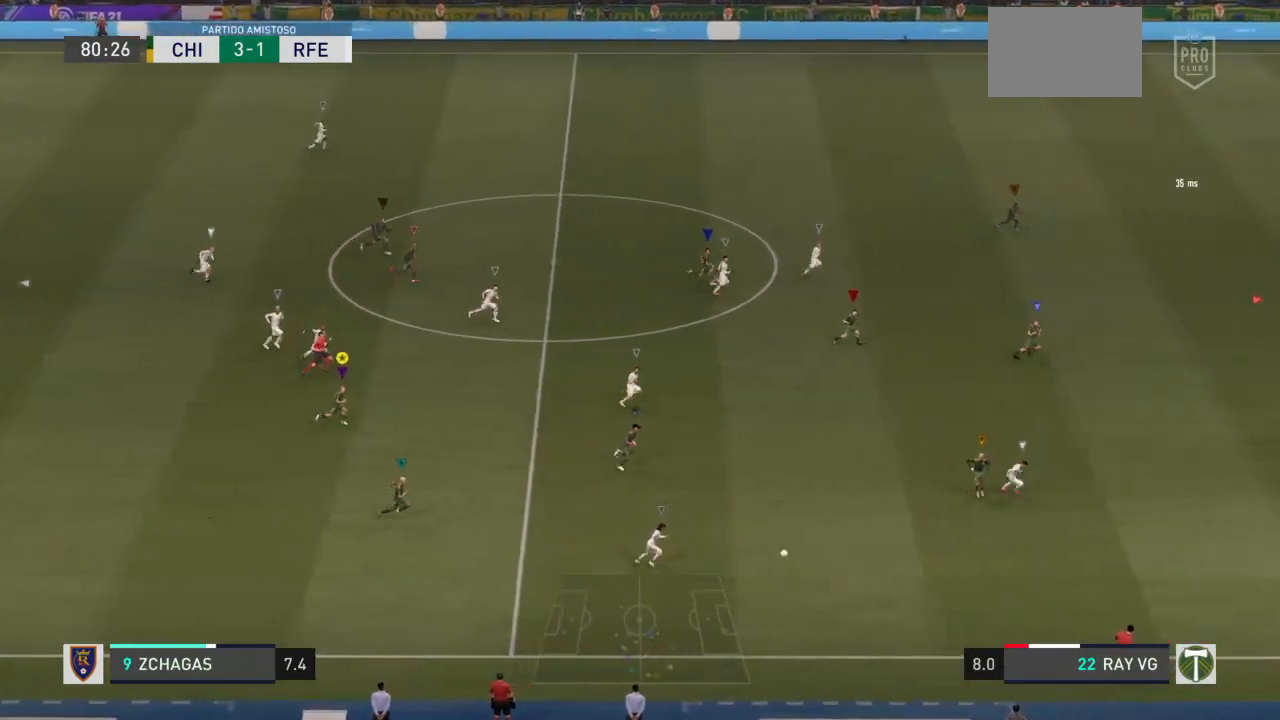
{"buttons": ["R2"], "left_stick": "right", "right_stick": "center", "events": []}
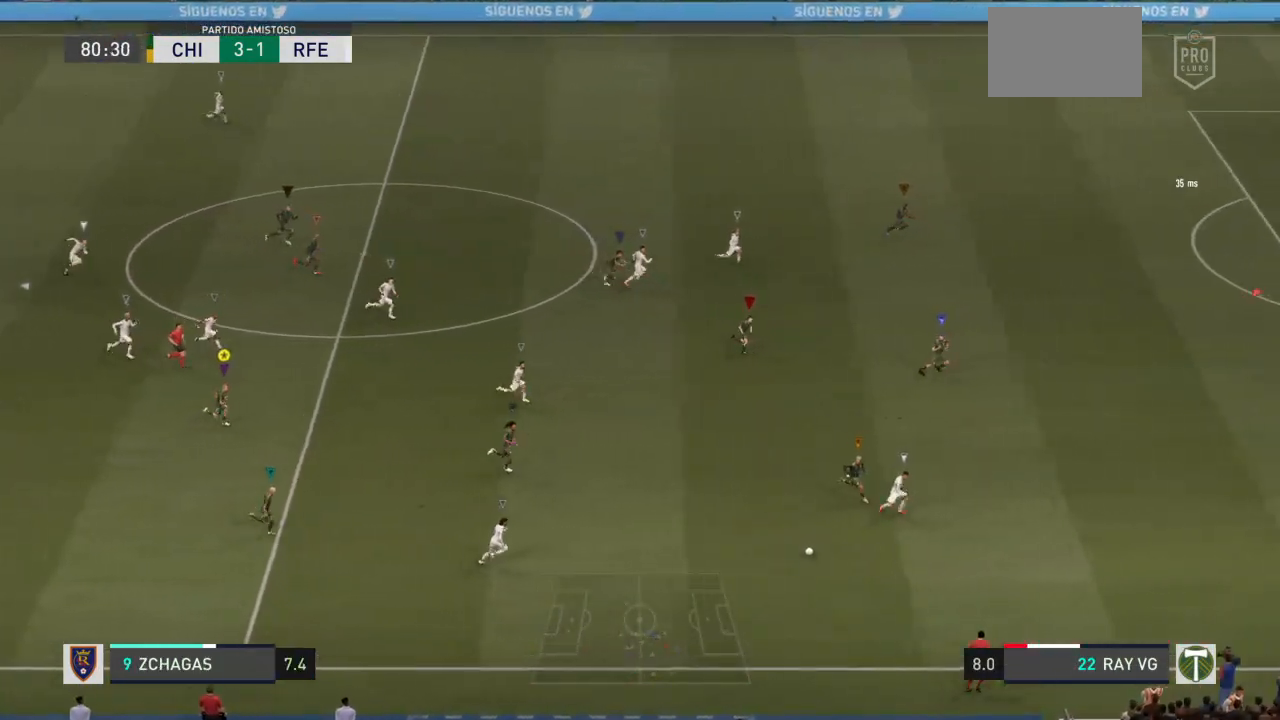
{"buttons": ["R2"], "left_stick": "right", "right_stick": "center", "events": []}
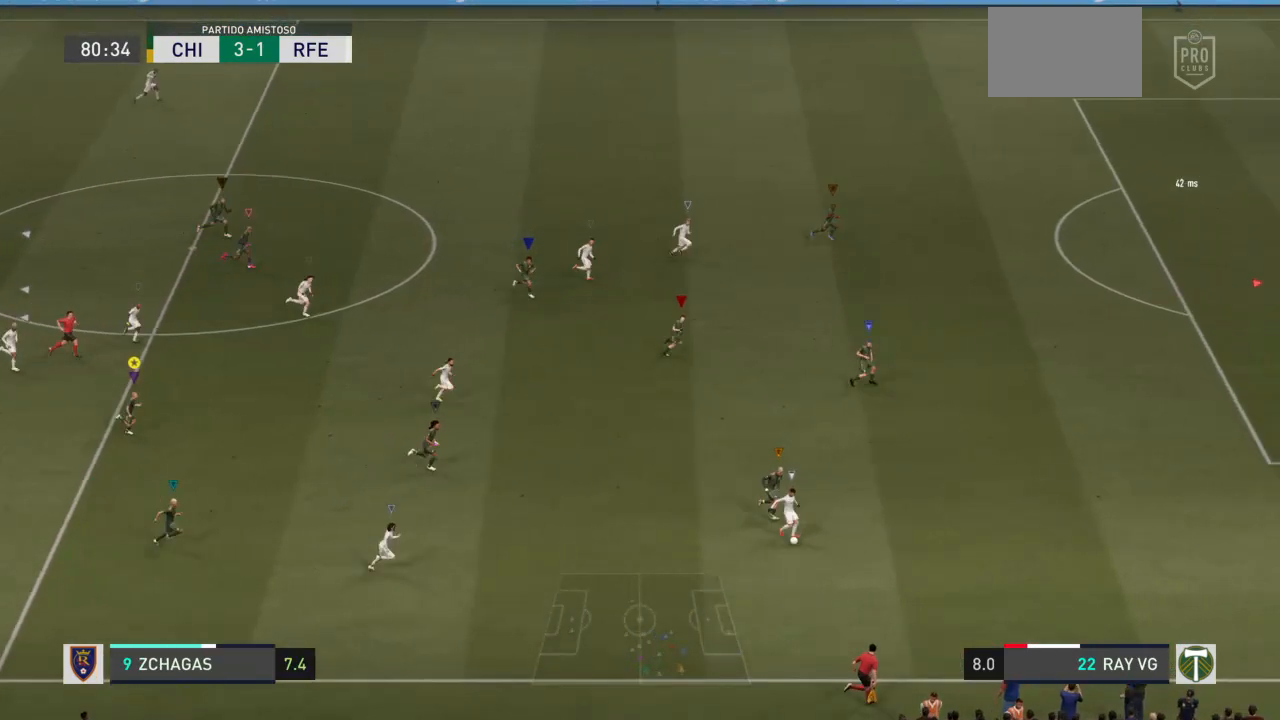
{"buttons": ["R2"], "left_stick": "right", "right_stick": "center", "events": []}
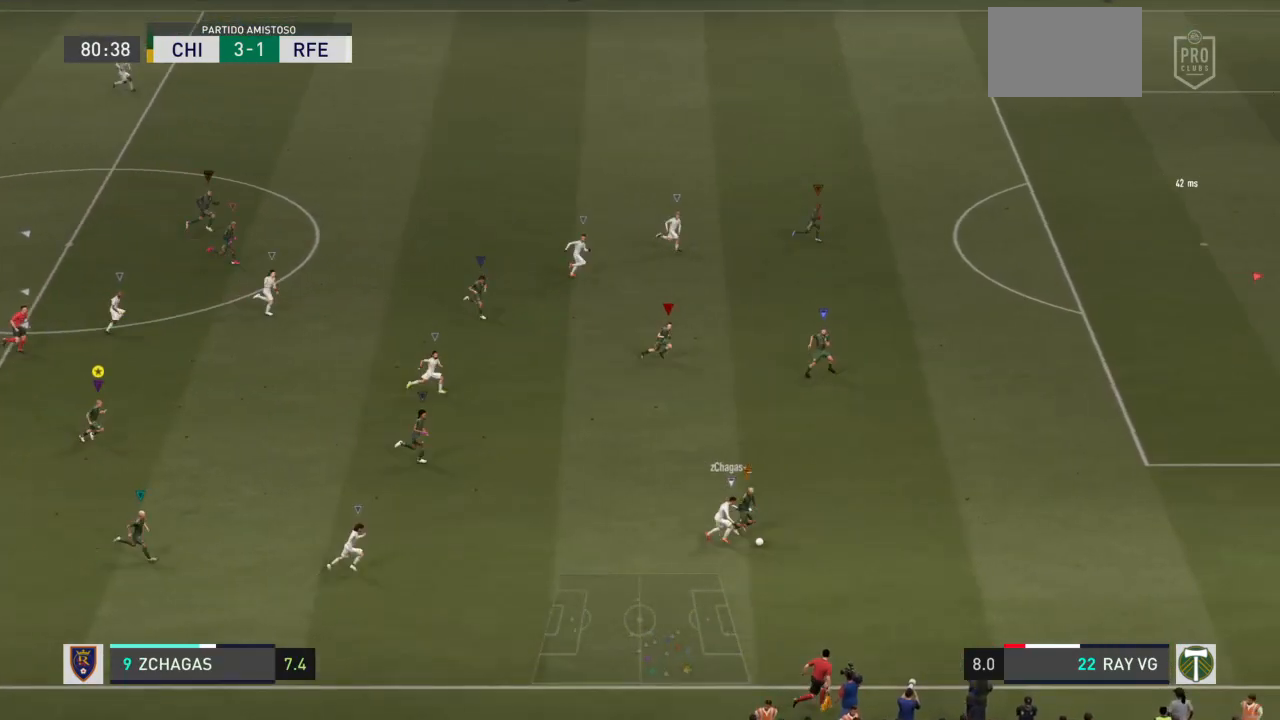
{"buttons": [], "left_stick": "down-right", "right_stick": "center", "events": [[17, "R2", "up"], [383, "left_stick", "down-right"]]}
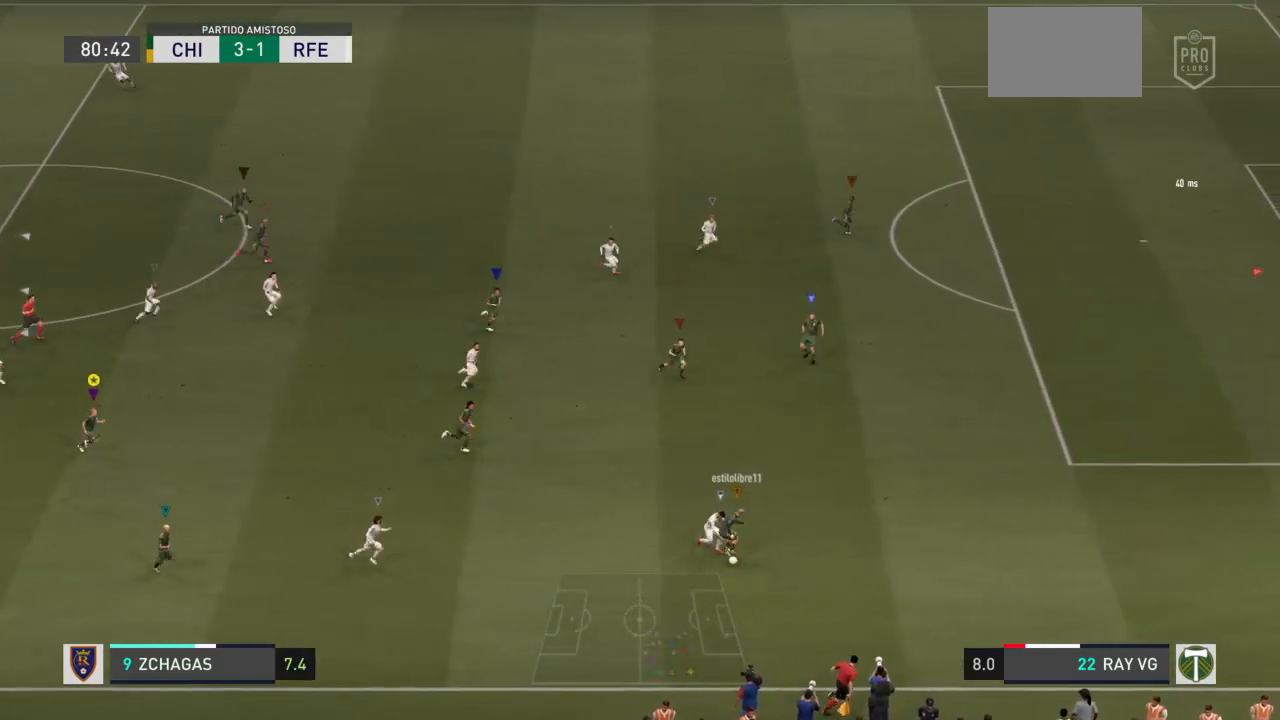
{"buttons": [], "left_stick": "down-right", "right_stick": "center", "events": []}
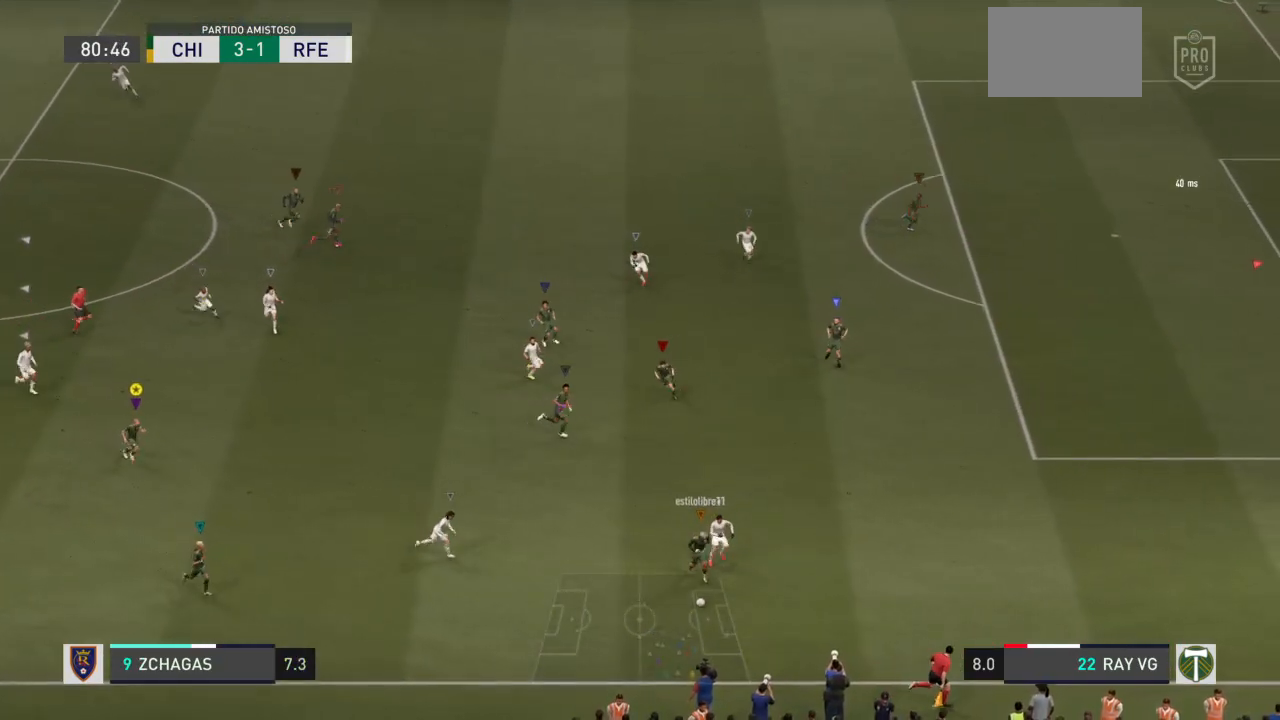
{"buttons": [], "left_stick": "down", "right_stick": "center", "events": [[100, "left_stick", "down"]]}
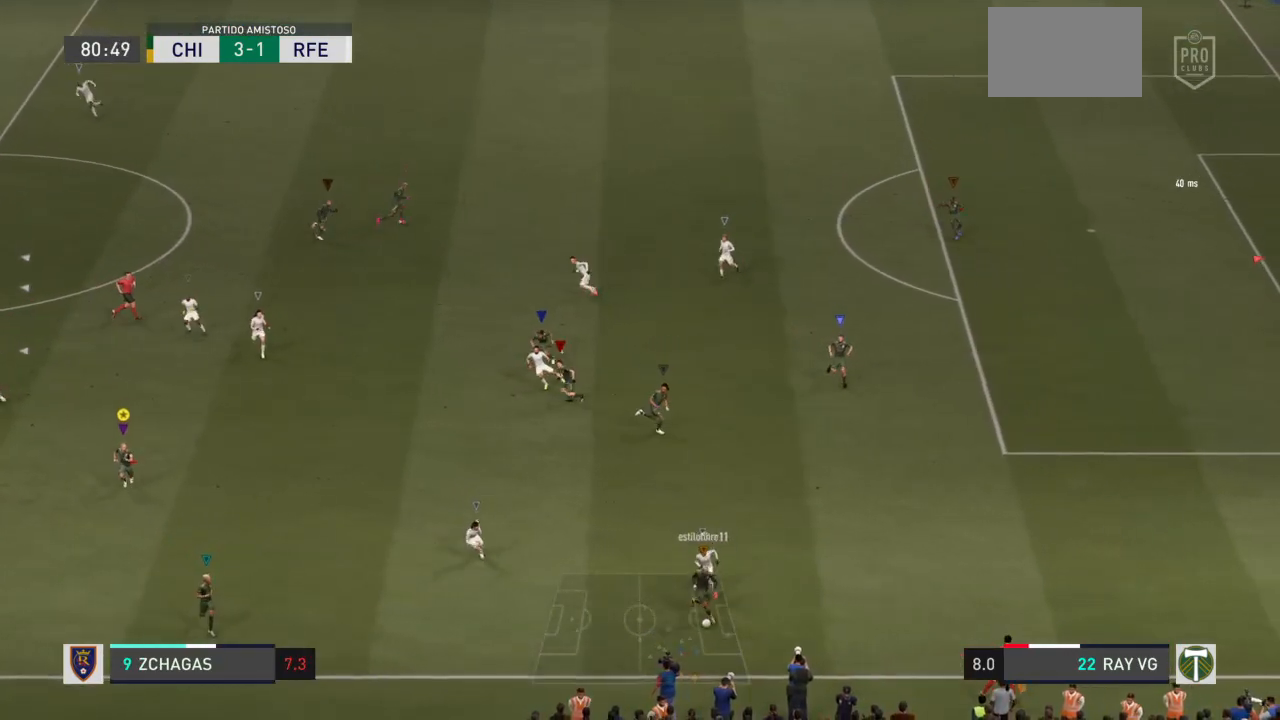
{"buttons": [], "left_stick": "down-right", "right_stick": "center", "events": [[50, "left_stick", "down-left"], [350, "left_stick", "down-right"]]}